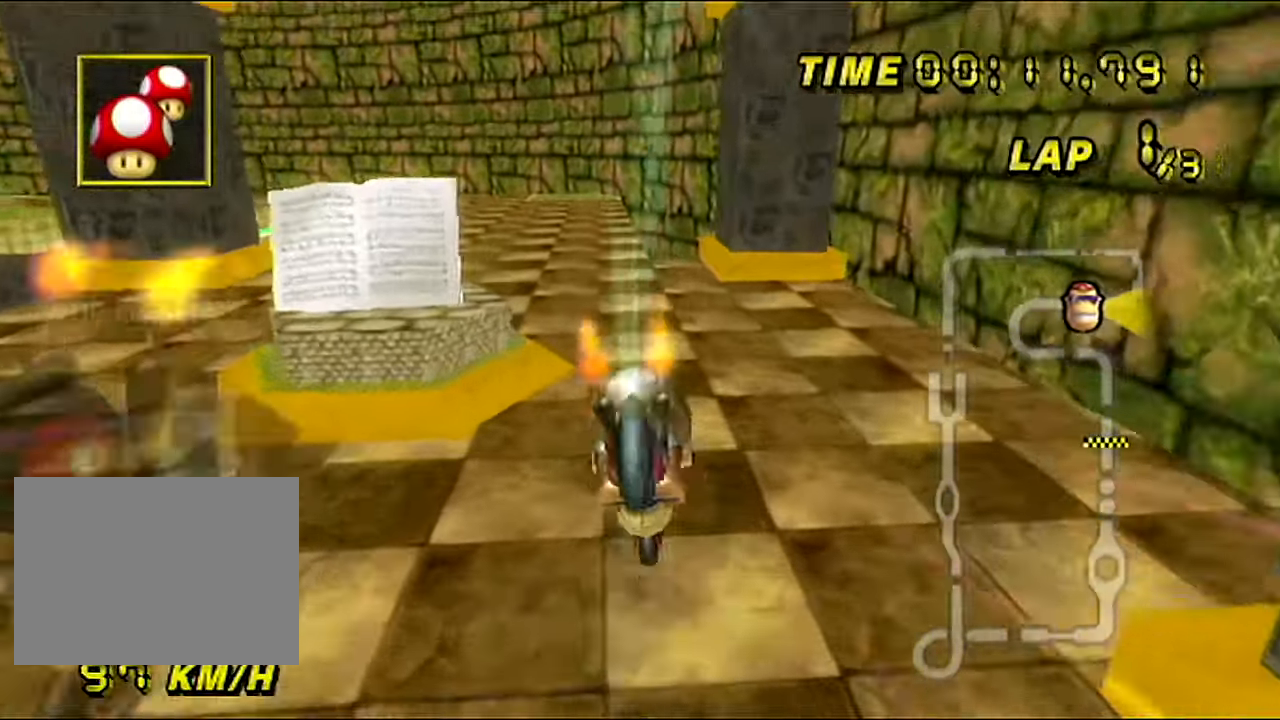
Gameplay with a controller (Nintendo layout); each line is a JSON object with the inputs held at the frame after it. "events" lists button and stick changes between this image and that frame as [ms after this image, input, new state], when the widget could be followed in between. Not read: B L3 R3 X Y Z.
{"buttons": ["A", "R1"], "left_stick": "up-right", "events": [[317, "R1", "down"], [333, "left_stick", "left"], [500, "left_stick", "up-right"]]}
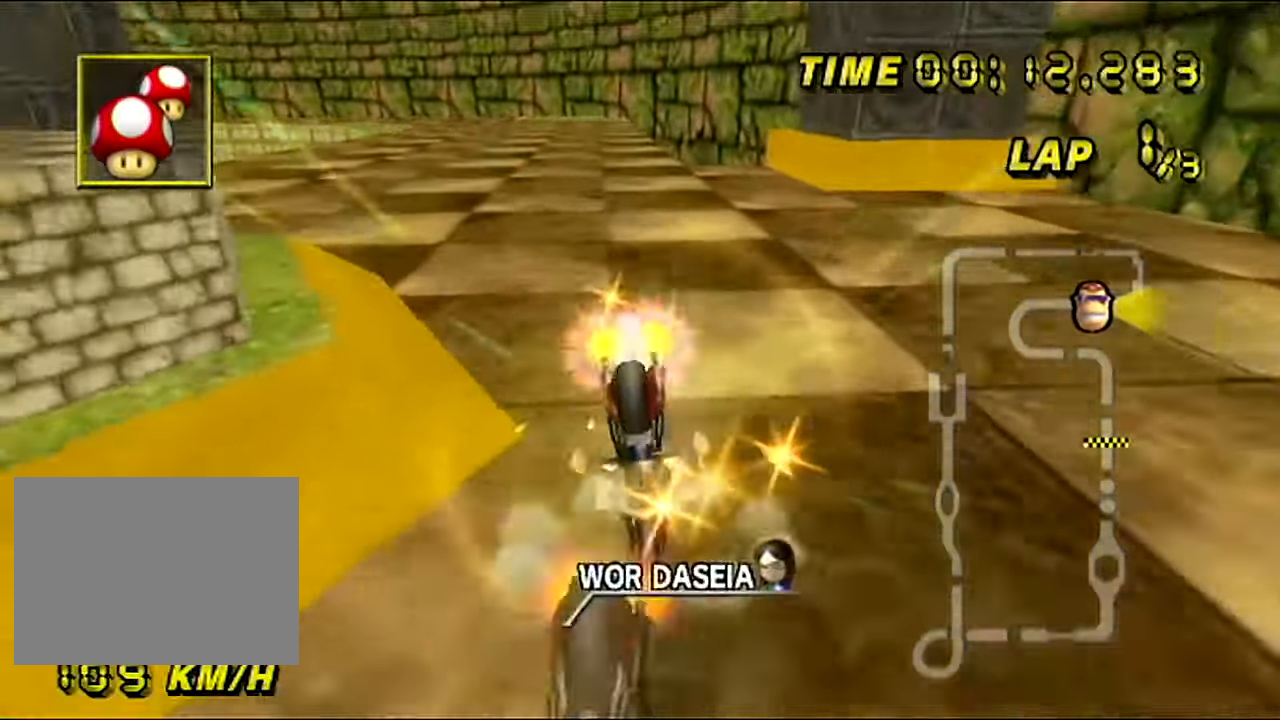
{"buttons": ["A", "R1"], "left_stick": "right", "events": [[334, "left_stick", "right"]]}
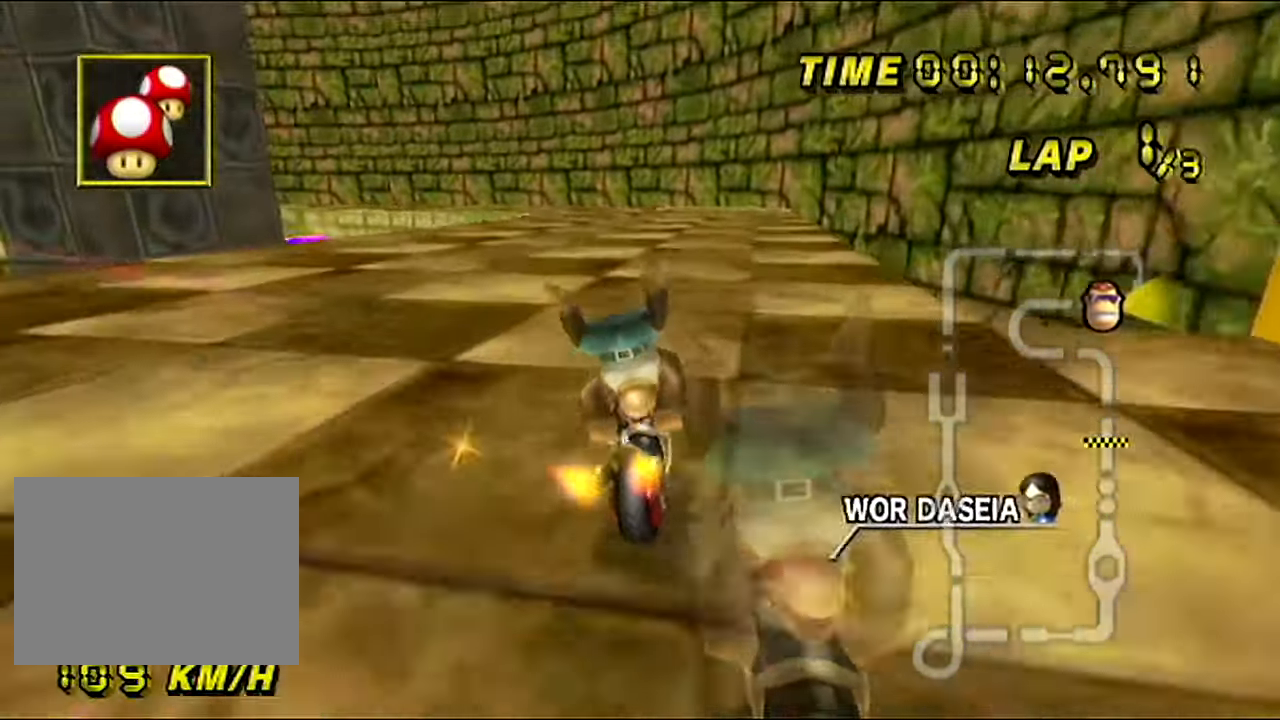
{"buttons": ["A", "R1"], "left_stick": "up-left", "events": [[484, "left_stick", "up-left"]]}
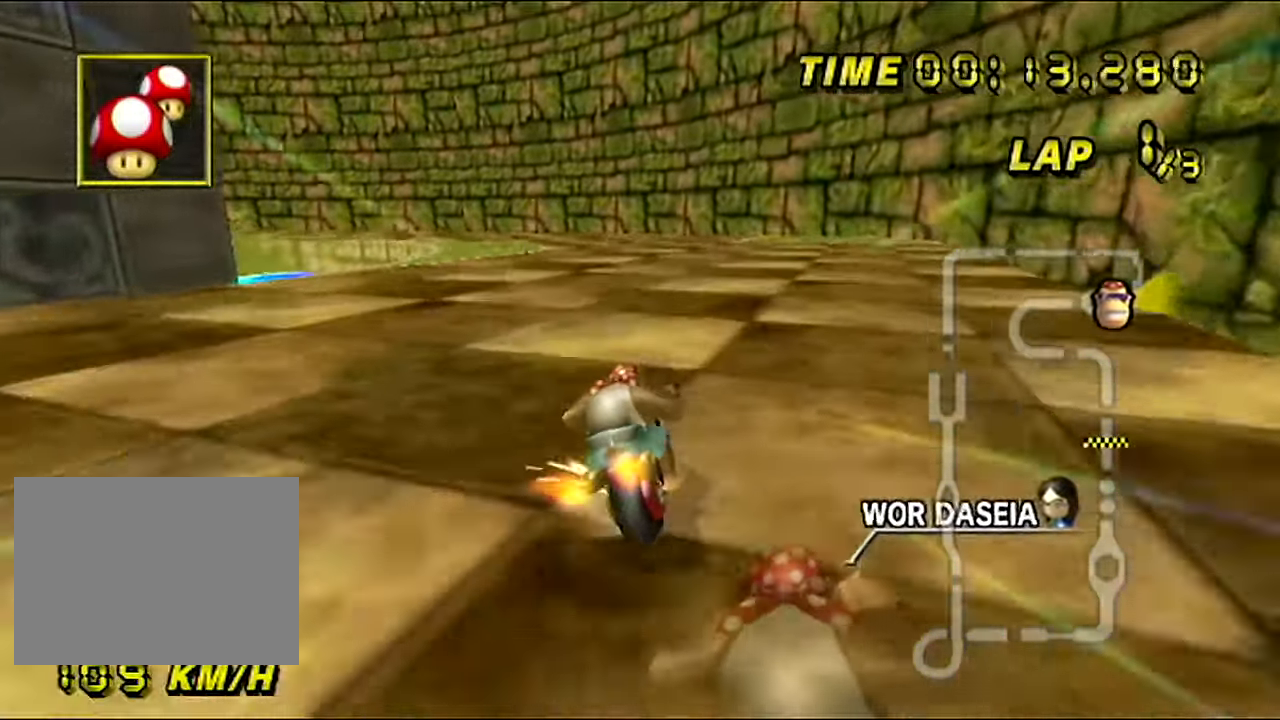
{"buttons": ["A", "R1"], "left_stick": "left", "events": [[217, "left_stick", "left"]]}
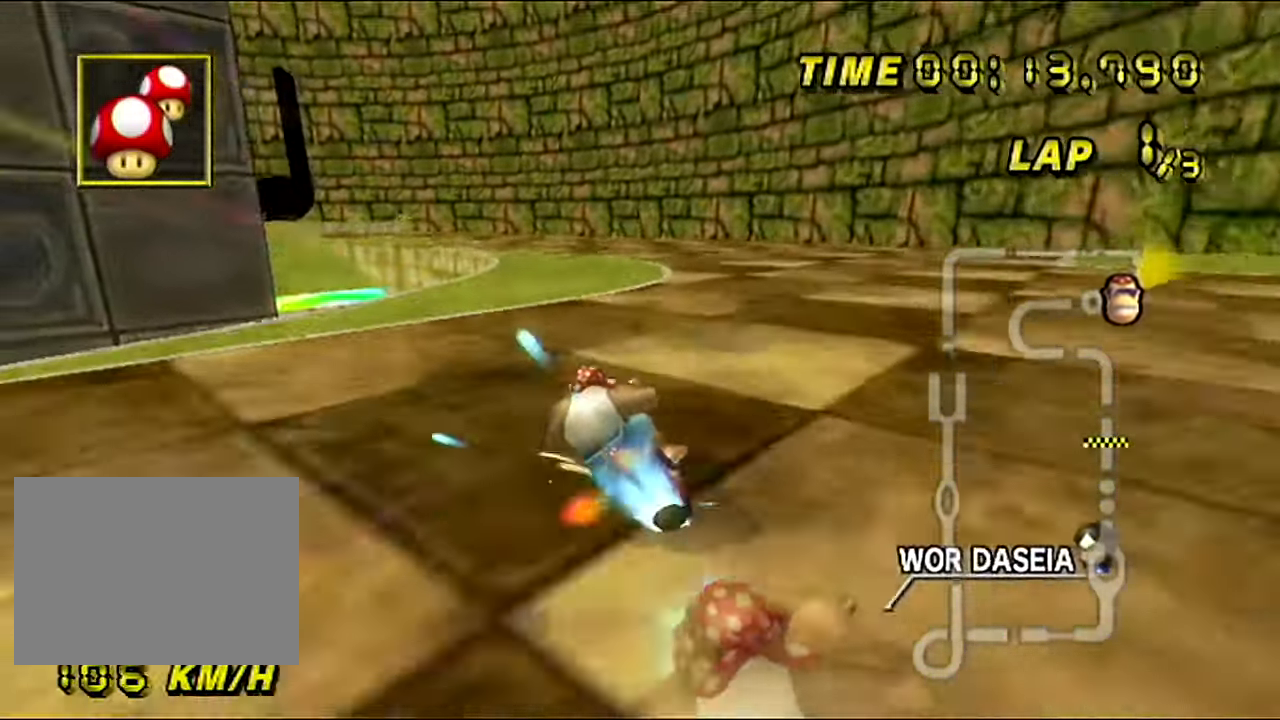
{"buttons": ["A", "R1"], "left_stick": "left", "events": [[17, "R1", "up"], [250, "R1", "down"]]}
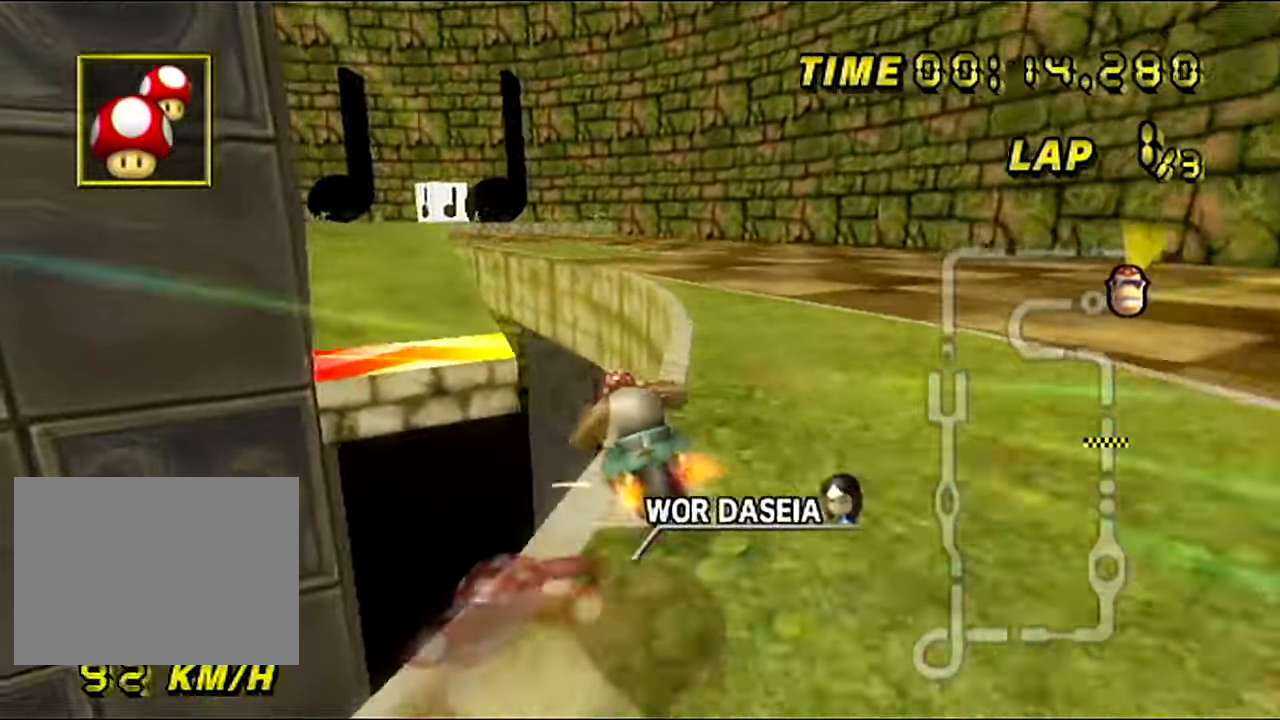
{"buttons": ["A", "R1"], "left_stick": "up-right", "events": [[117, "left_stick", "up"], [167, "left_stick", "up-right"]]}
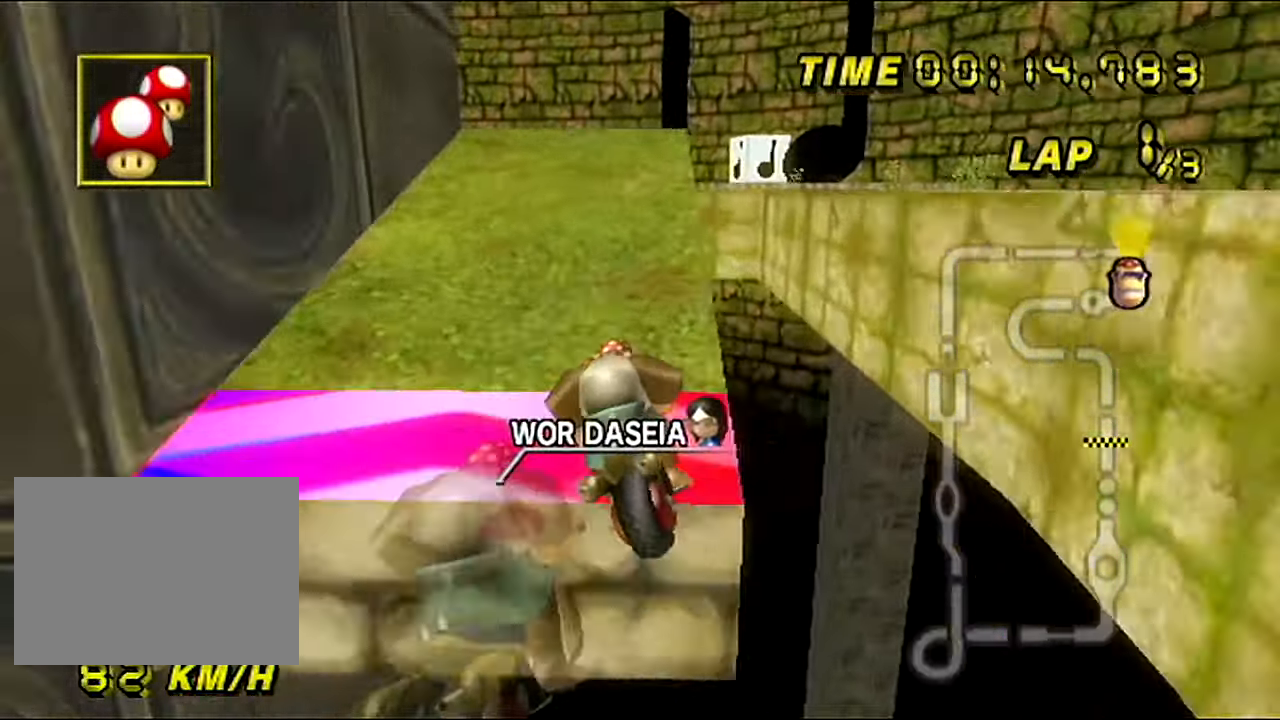
{"buttons": ["A", "R1"], "left_stick": "right", "events": [[133, "left_stick", "left"], [484, "left_stick", "right"]]}
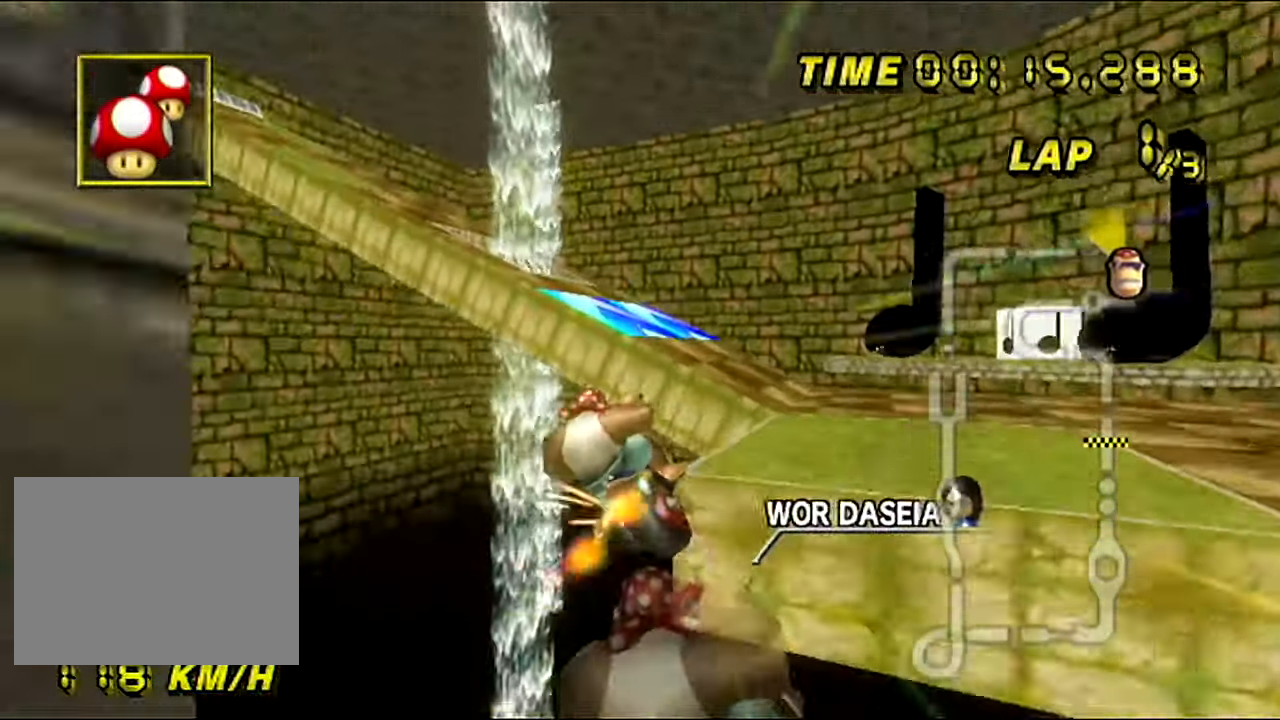
{"buttons": ["A", "R1"], "left_stick": "down", "events": [[184, "left_stick", "down"], [301, "left_stick", "down-left"], [401, "left_stick", "down"]]}
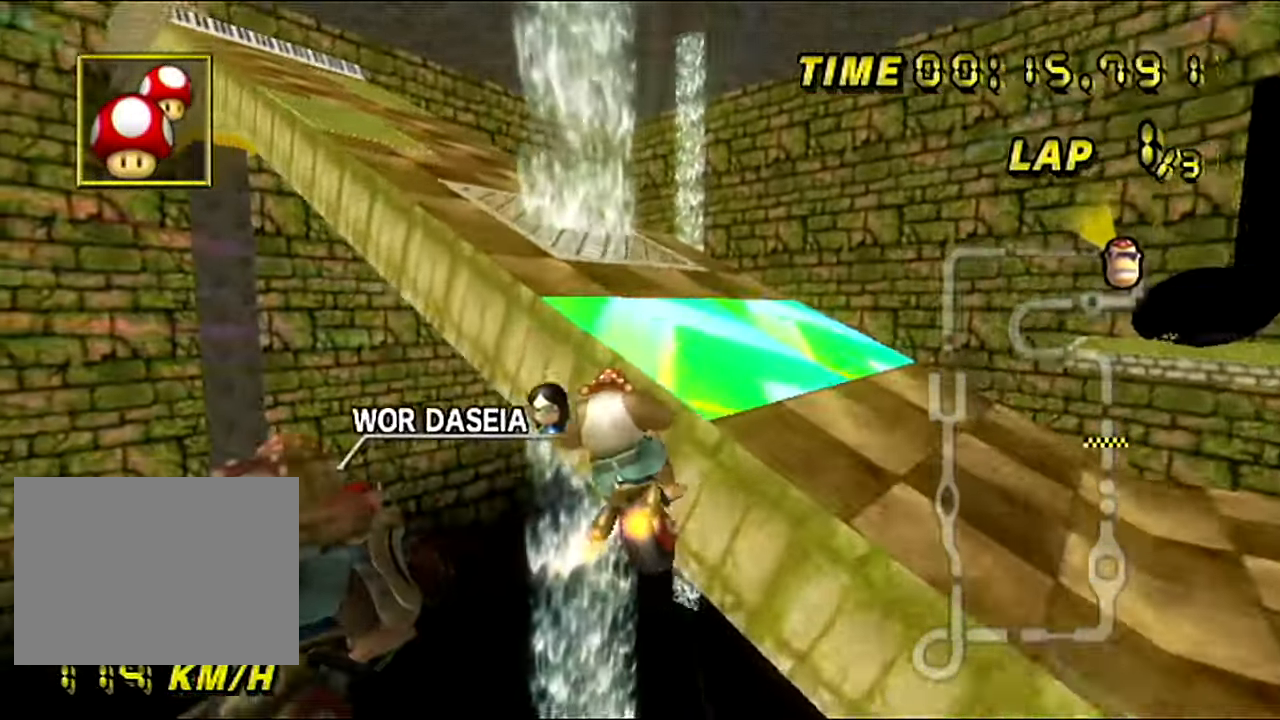
{"buttons": ["A", "R1"], "left_stick": "left", "events": [[233, "left_stick", "left"]]}
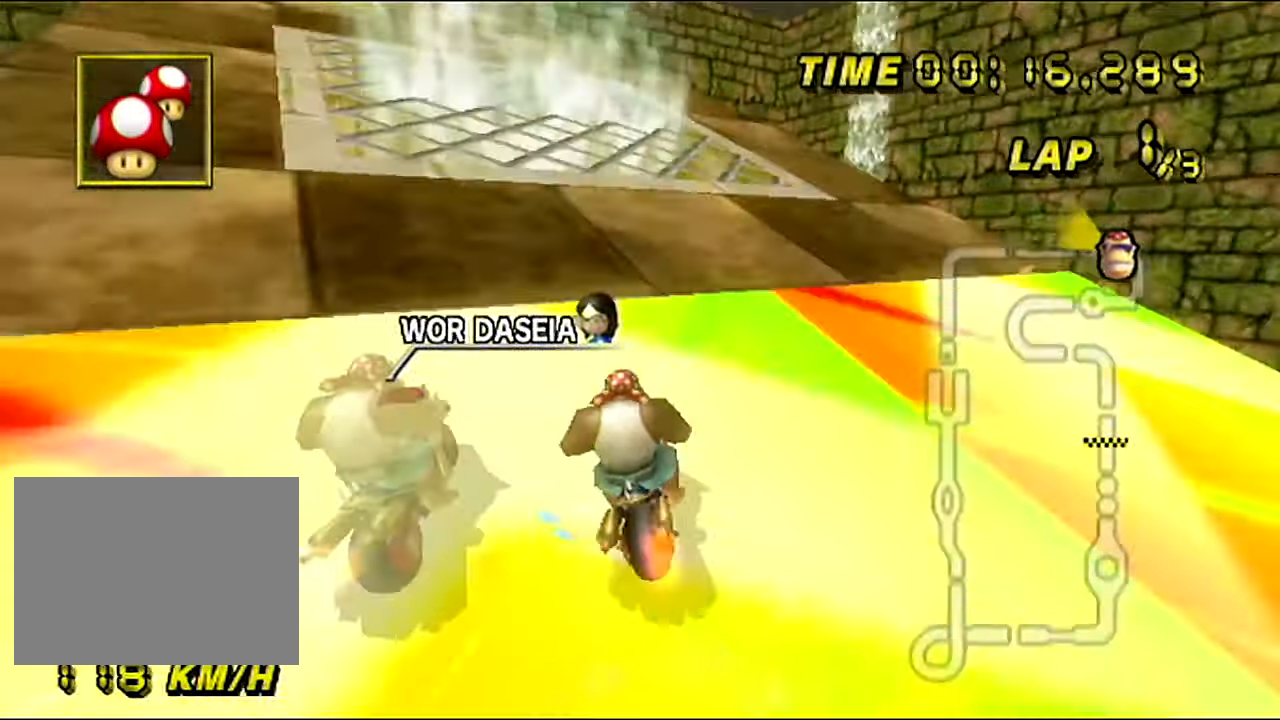
{"buttons": ["A", "R1"], "left_stick": "up-right", "events": [[367, "left_stick", "center"], [484, "left_stick", "up-right"]]}
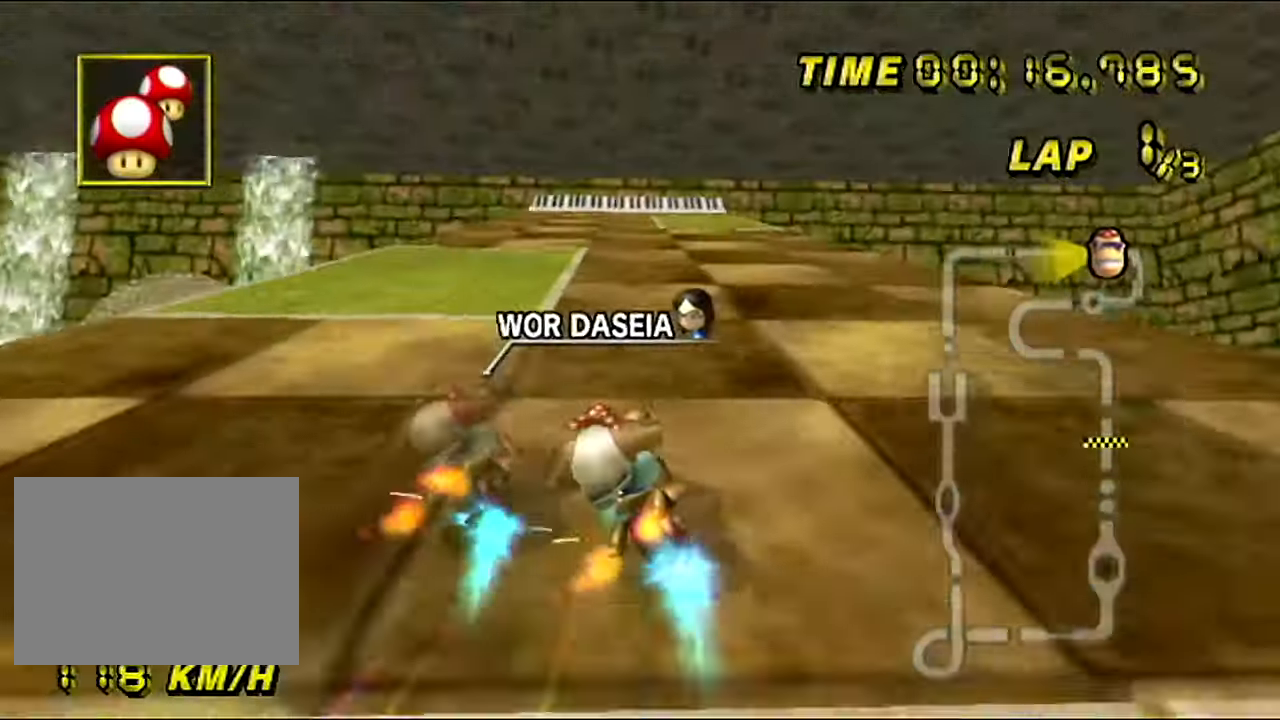
{"buttons": ["A", "R1"], "left_stick": "up-right", "events": [[250, "left_stick", "right"], [467, "left_stick", "up-right"]]}
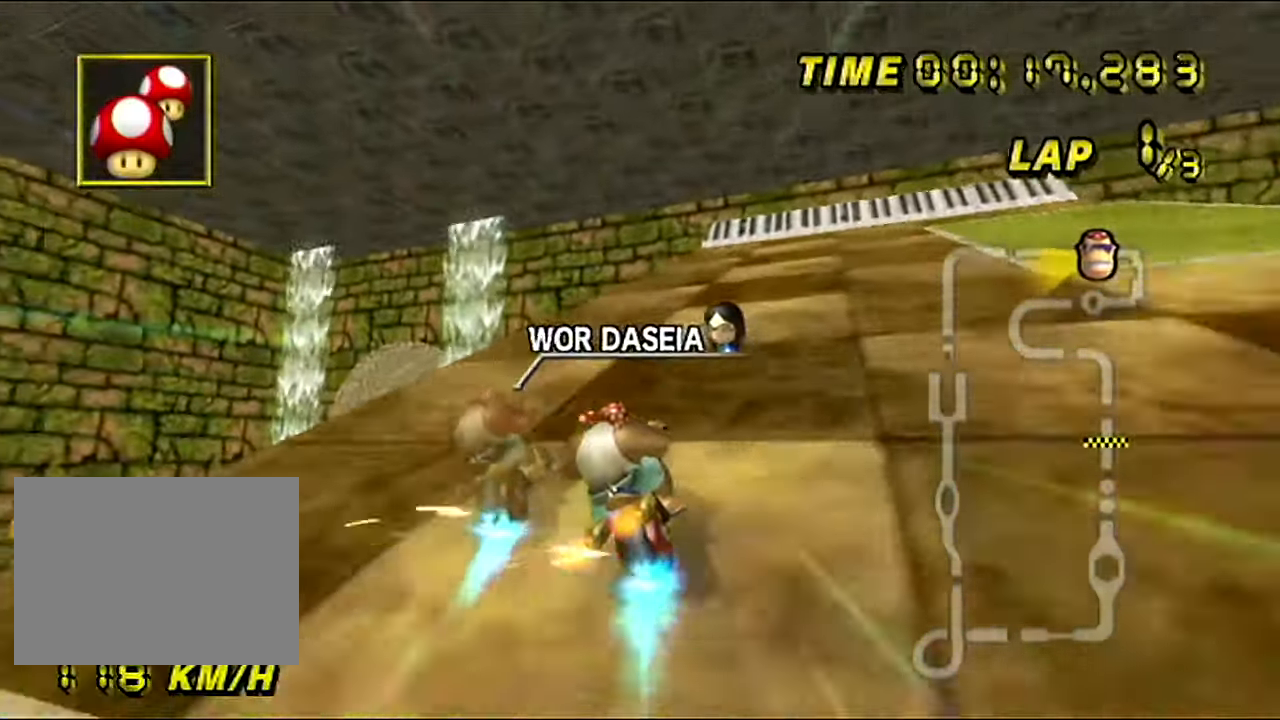
{"buttons": ["A", "DPAD_UP"], "left_stick": "center"}
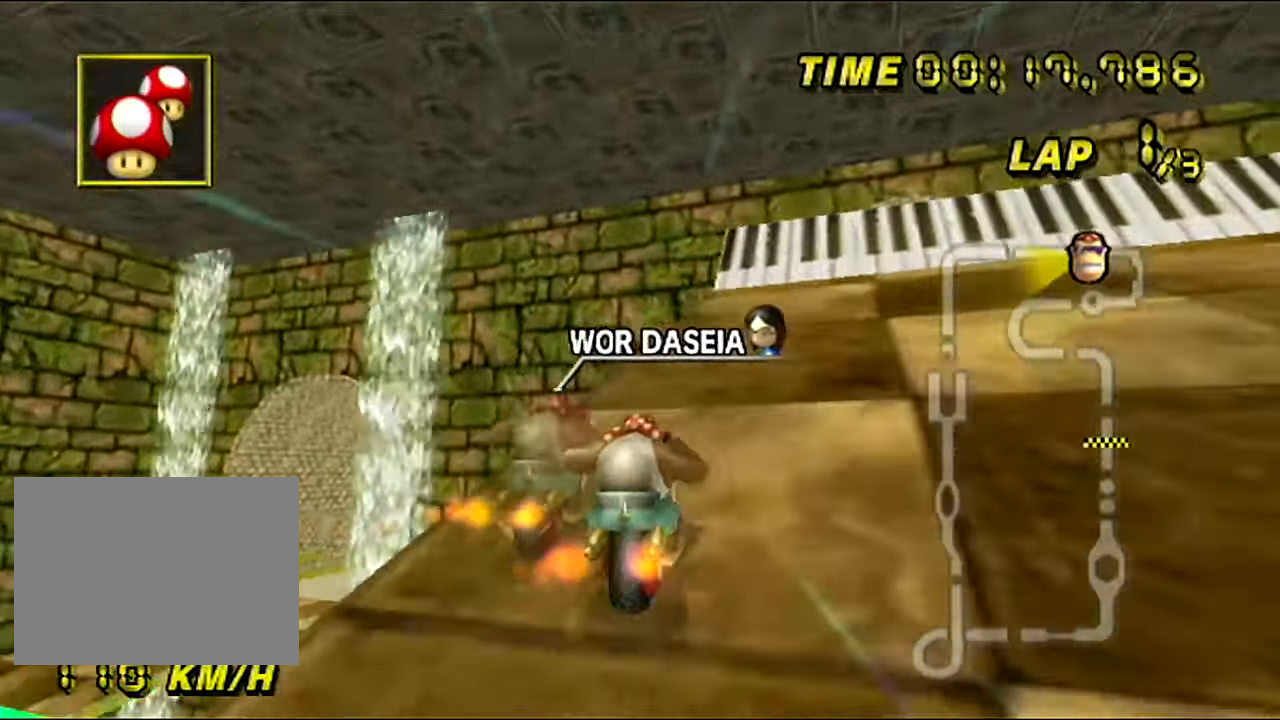
{"buttons": ["A"], "left_stick": "down-right"}
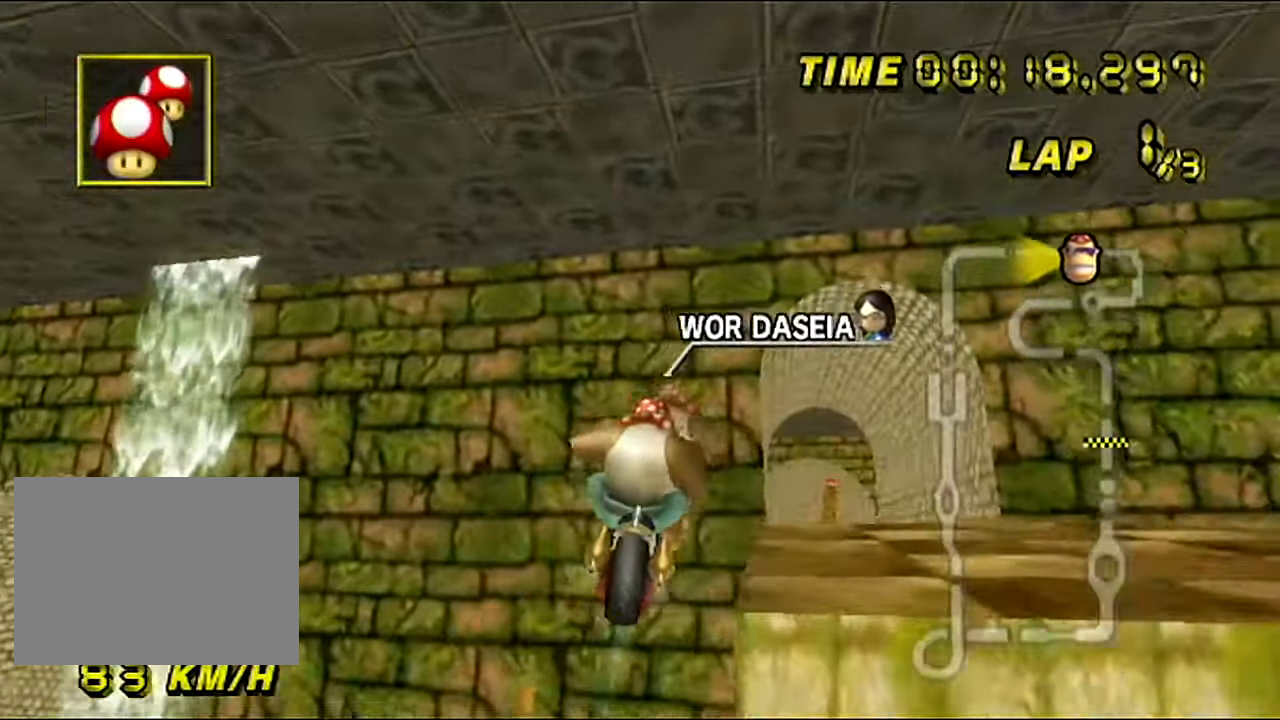
{"buttons": ["A"], "left_stick": "center", "events": [[84, "left_stick", "up"], [484, "left_stick", "center"]]}
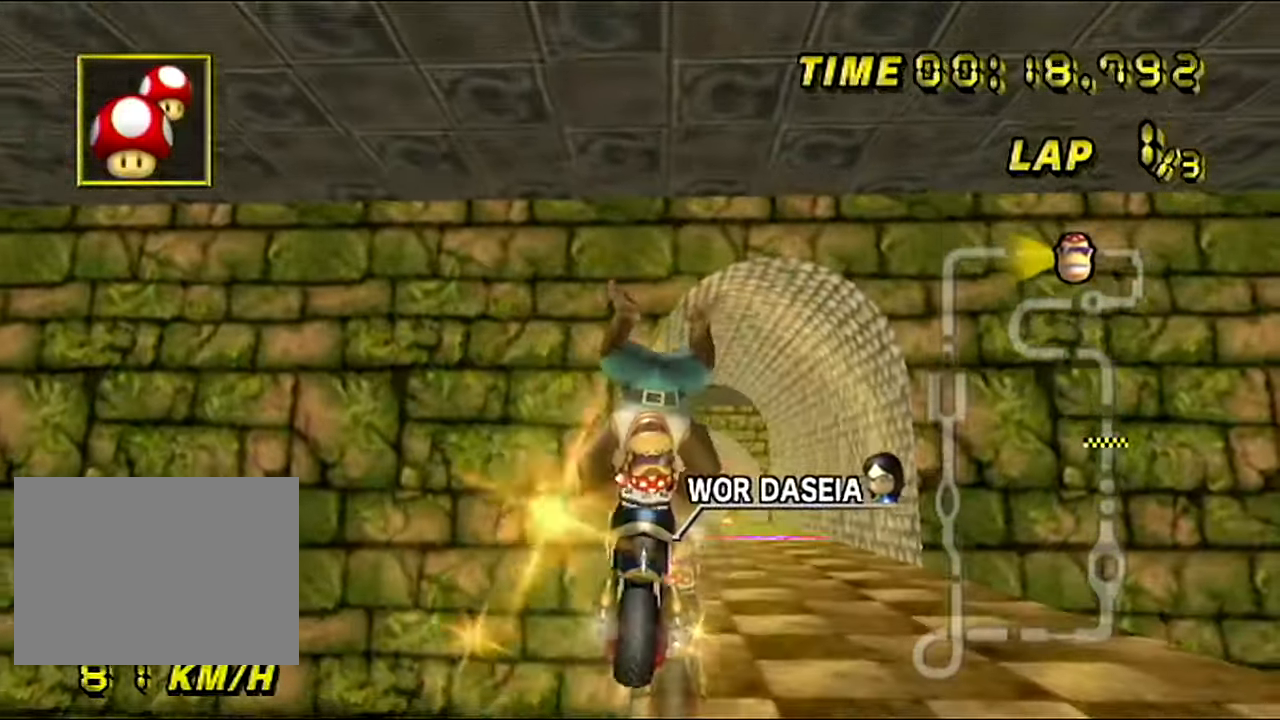
{"buttons": ["A"], "left_stick": "down", "events": [[33, "left_stick", "down"]]}
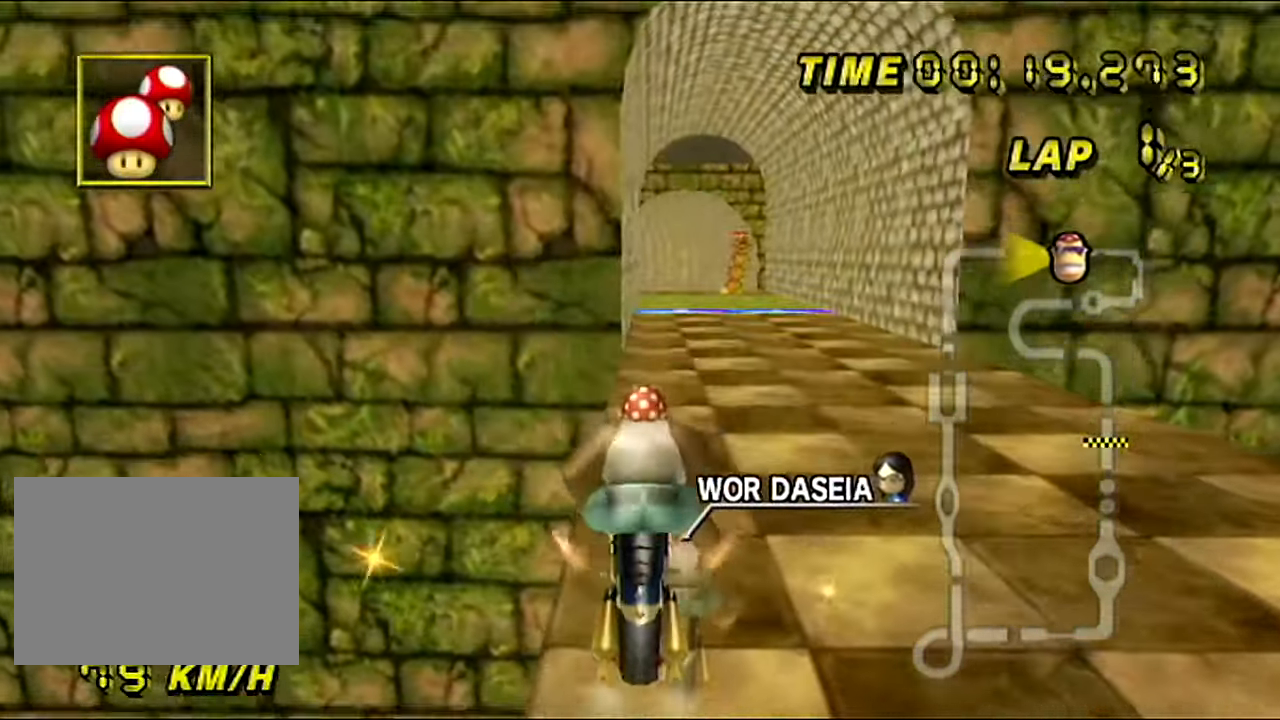
{"buttons": ["A"], "left_stick": "down", "events": []}
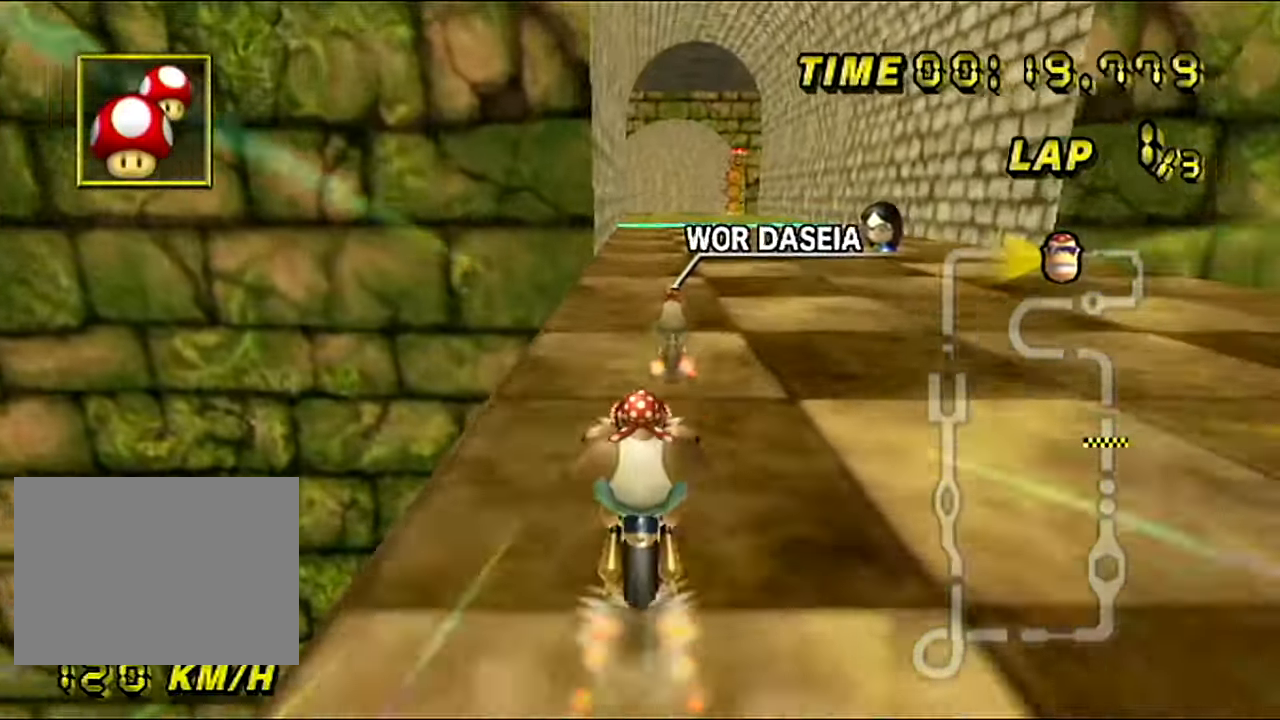
{"buttons": ["A"], "left_stick": "center", "events": [[417, "left_stick", "center"]]}
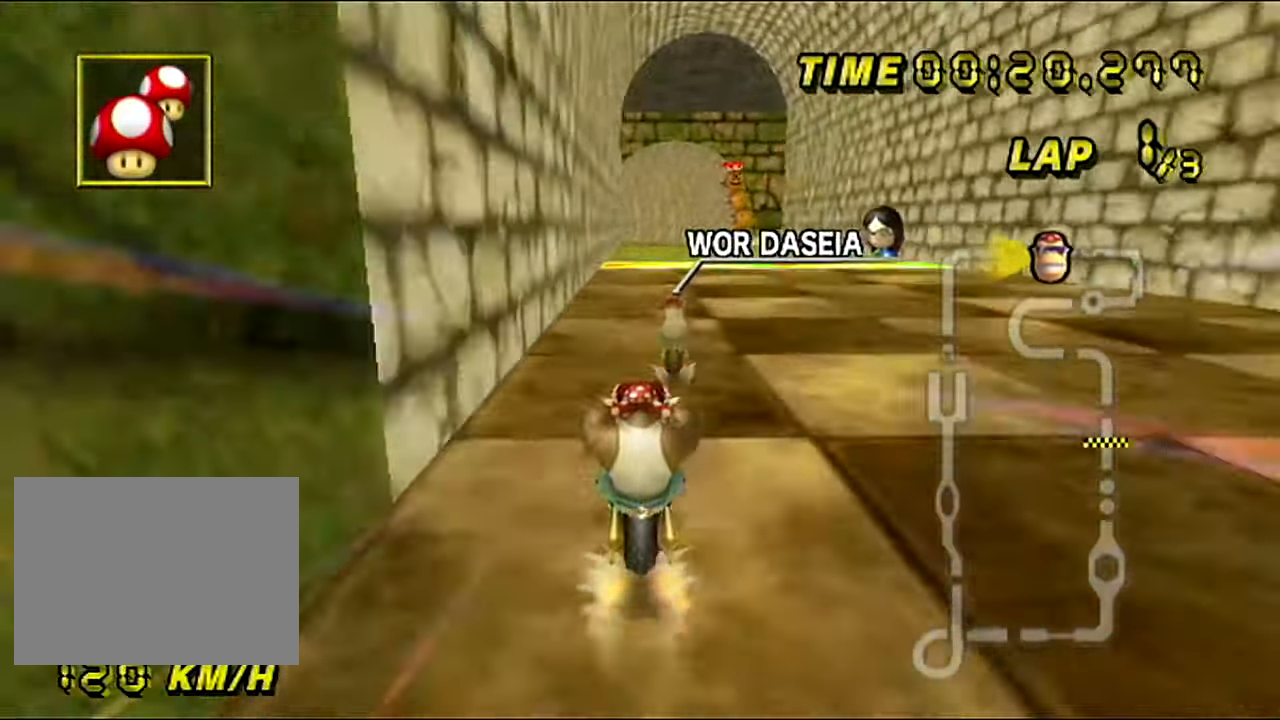
{"buttons": ["A"], "left_stick": "center", "events": []}
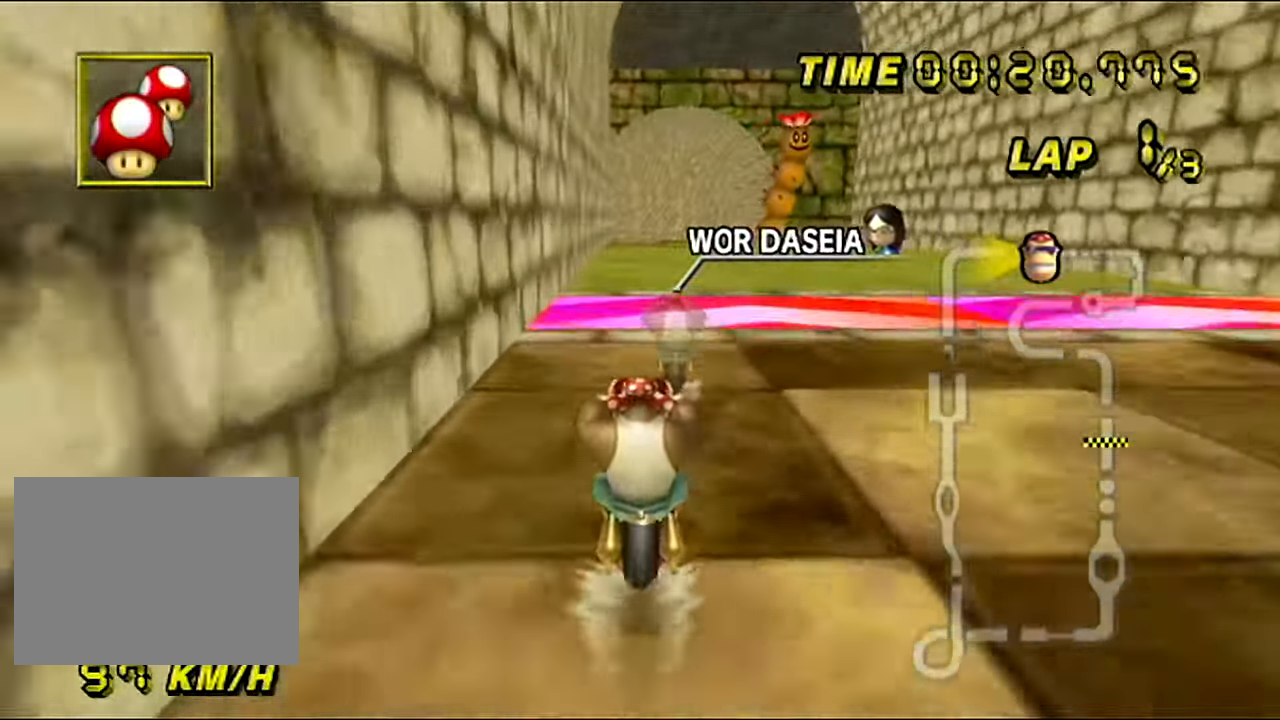
{"buttons": ["A"], "left_stick": "center", "events": []}
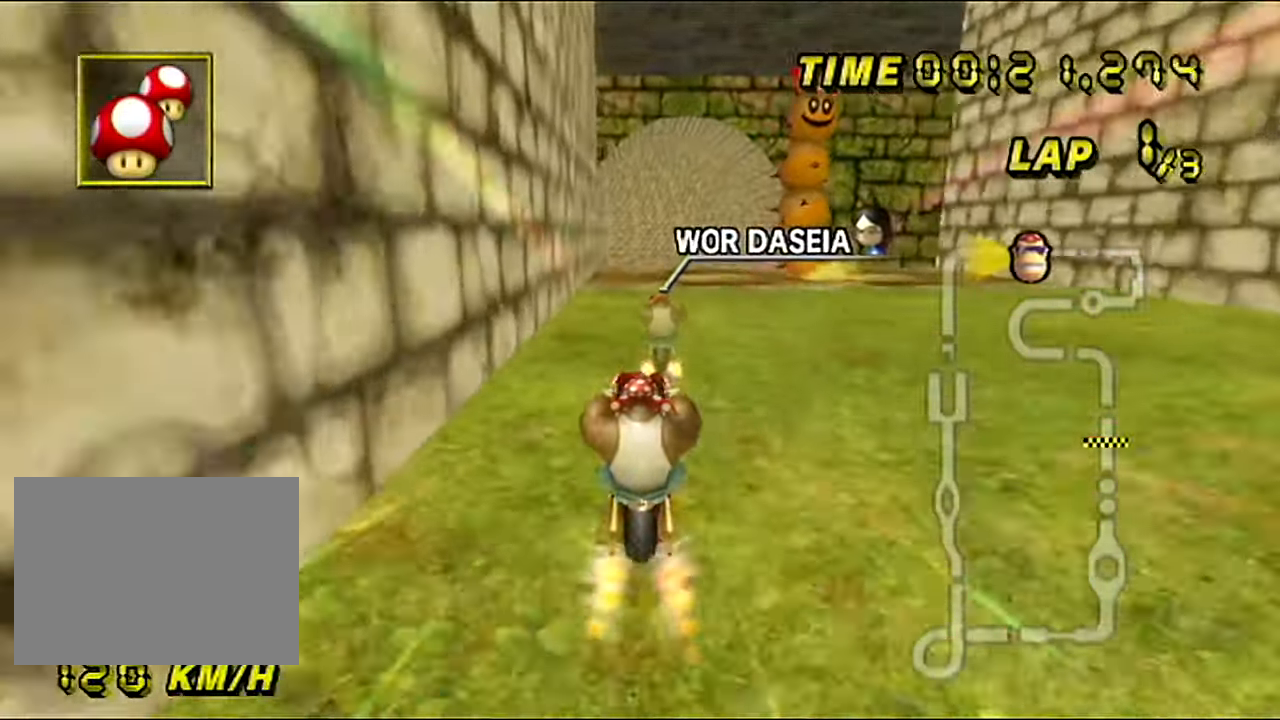
{"buttons": ["A"], "left_stick": "center", "events": []}
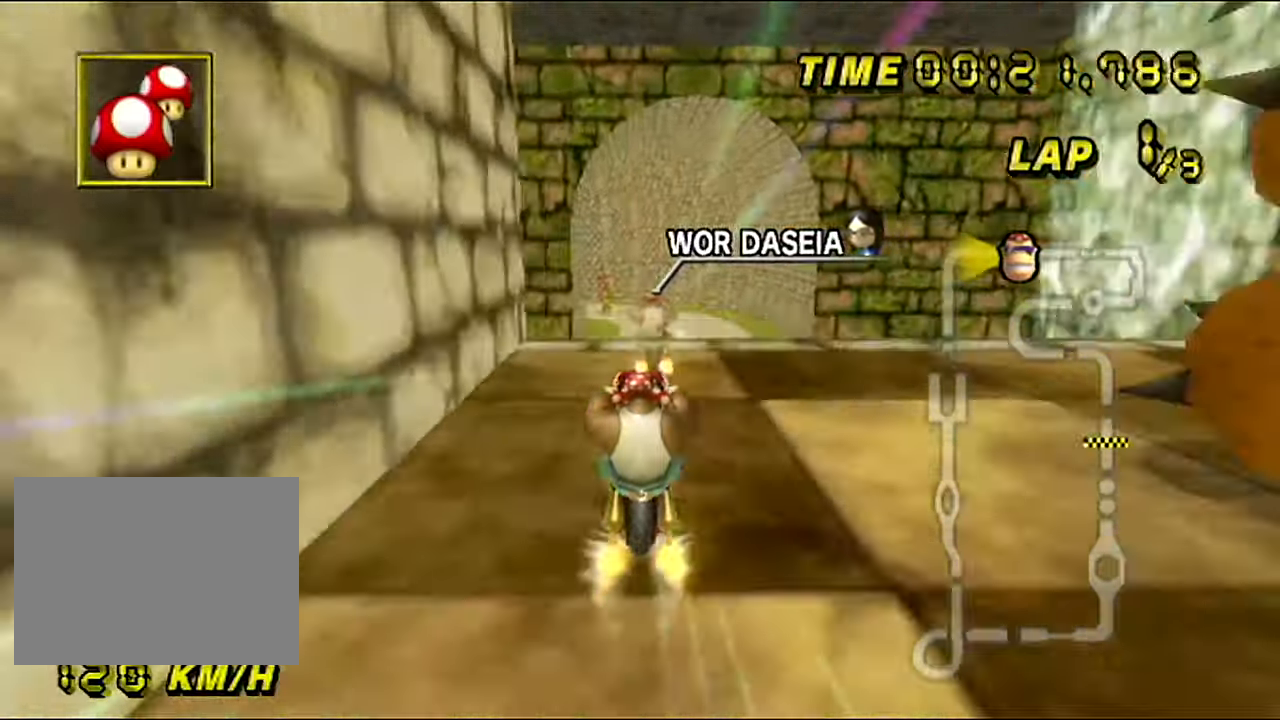
{"buttons": ["A"], "left_stick": "center", "events": []}
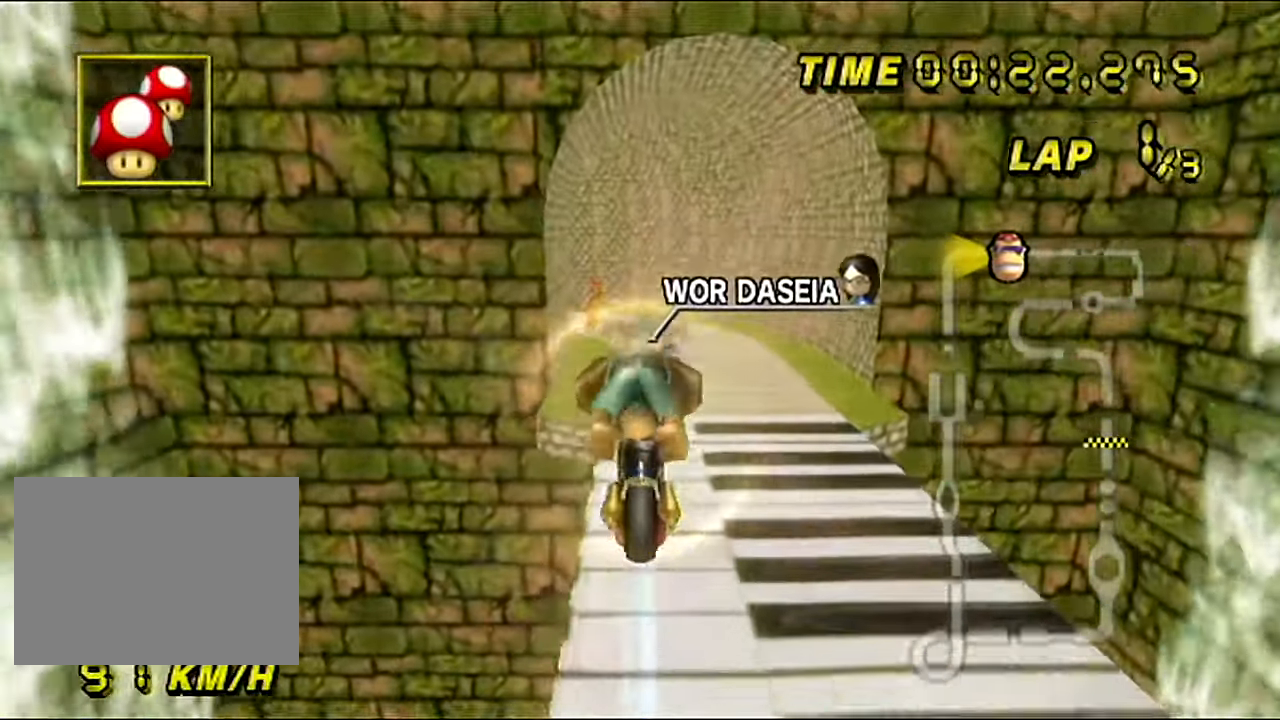
{"buttons": ["A"], "left_stick": "down", "events": [[217, "left_stick", "down"]]}
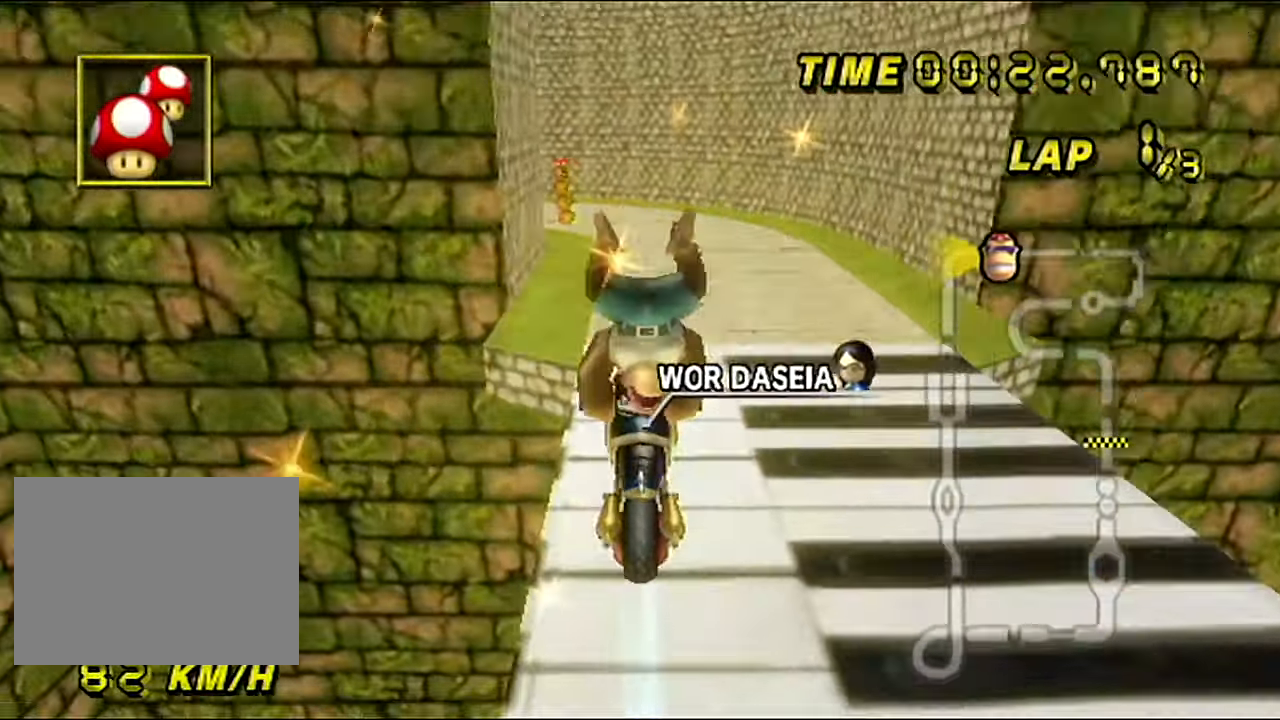
{"buttons": ["A"], "left_stick": "down", "events": []}
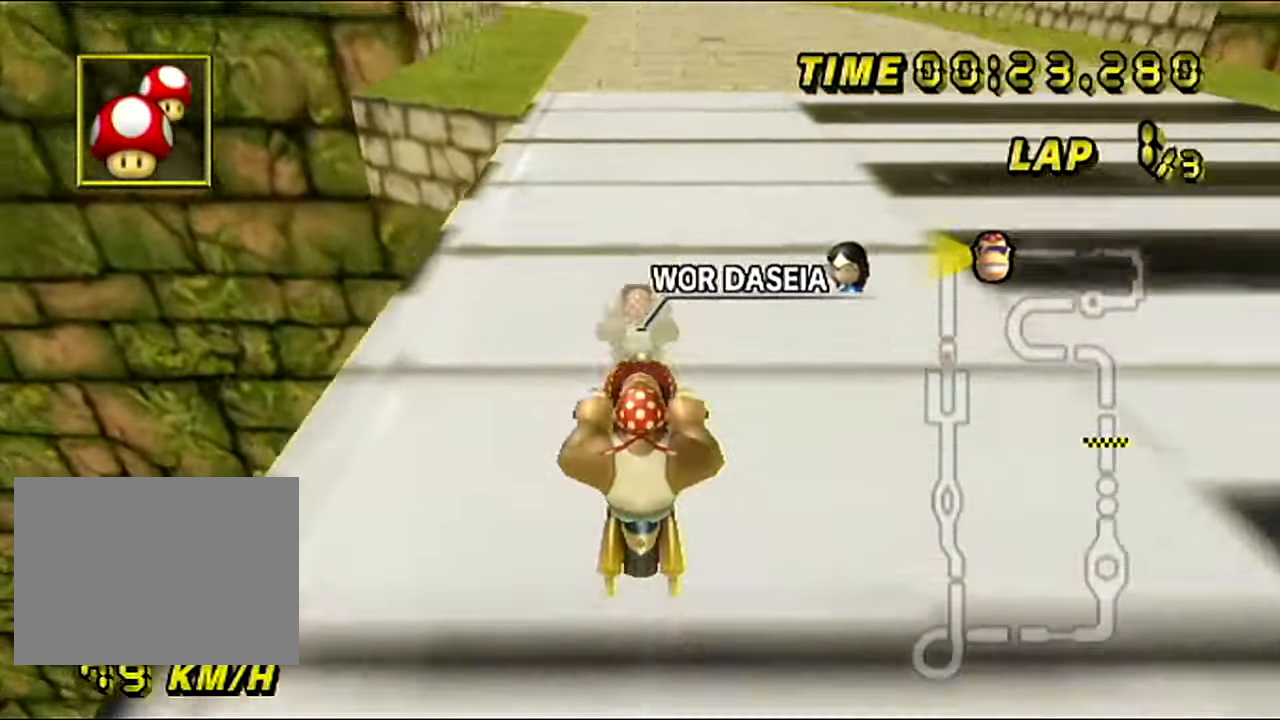
{"buttons": ["A"], "left_stick": "down-left", "events": [[217, "left_stick", "down-left"]]}
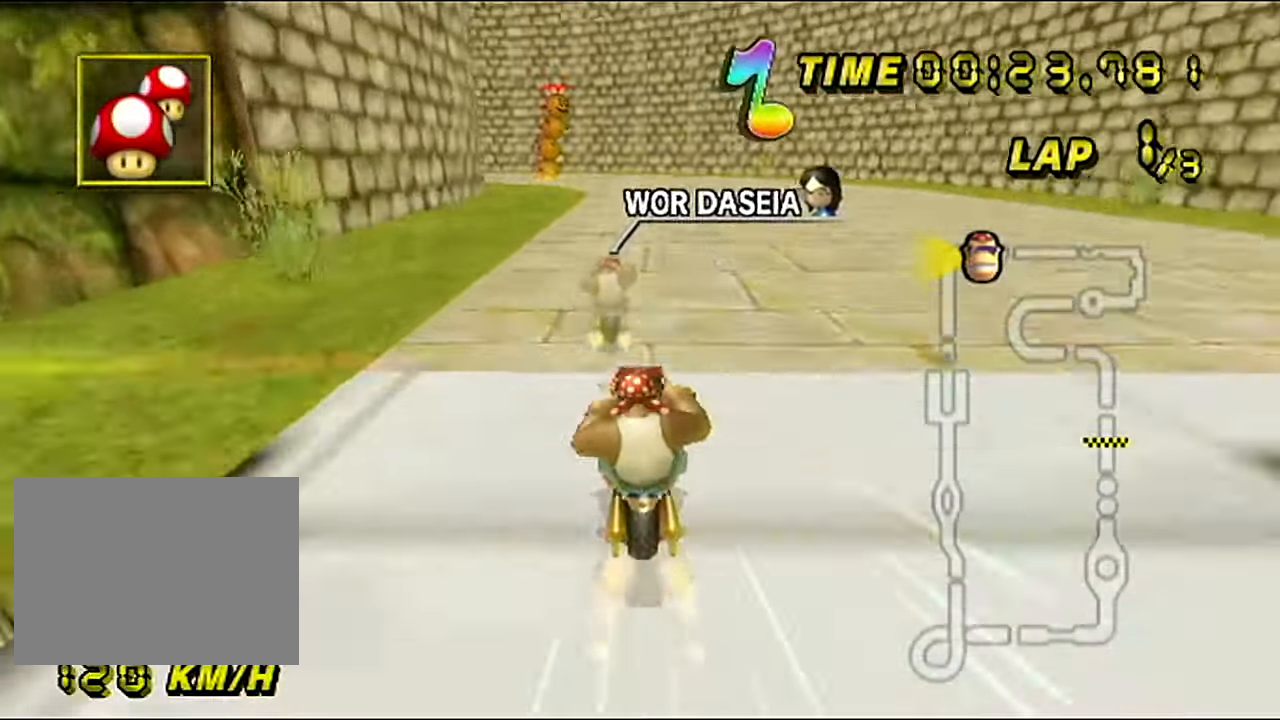
{"buttons": ["A"], "left_stick": "center", "events": [[317, "left_stick", "center"]]}
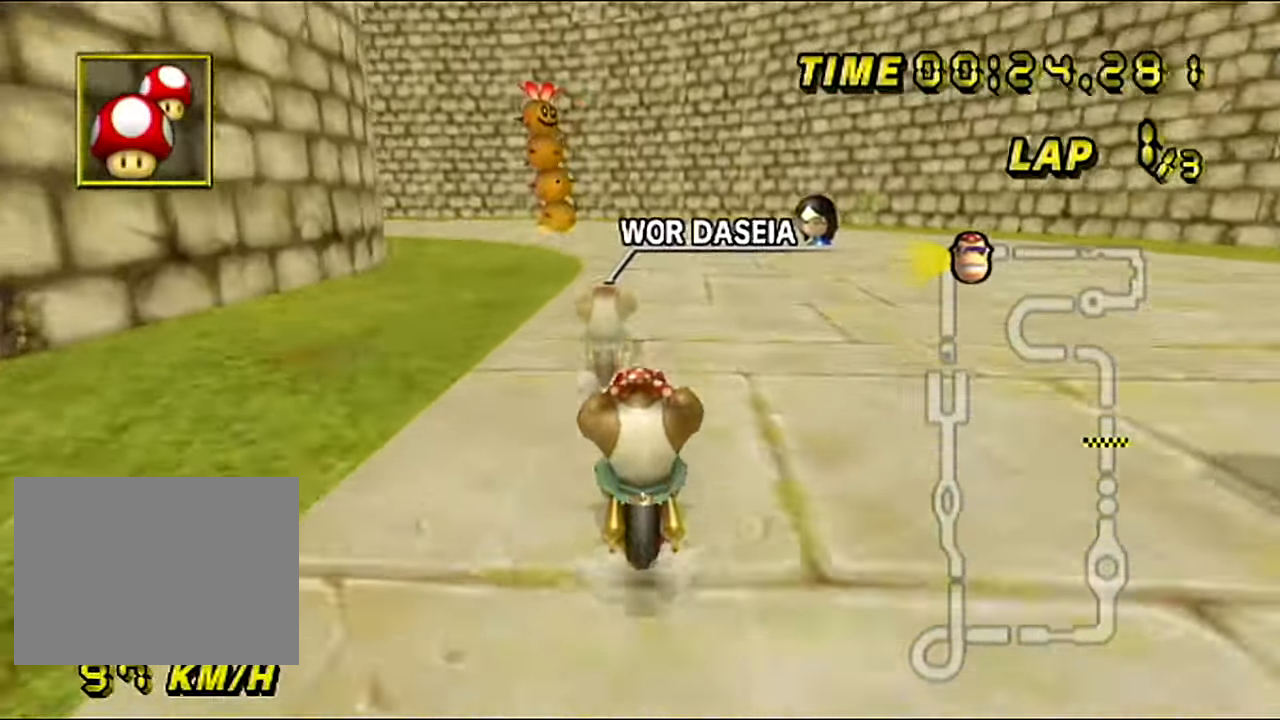
{"buttons": ["A", "R1"], "left_stick": "left", "events": [[100, "R1", "down"], [333, "left_stick", "left"]]}
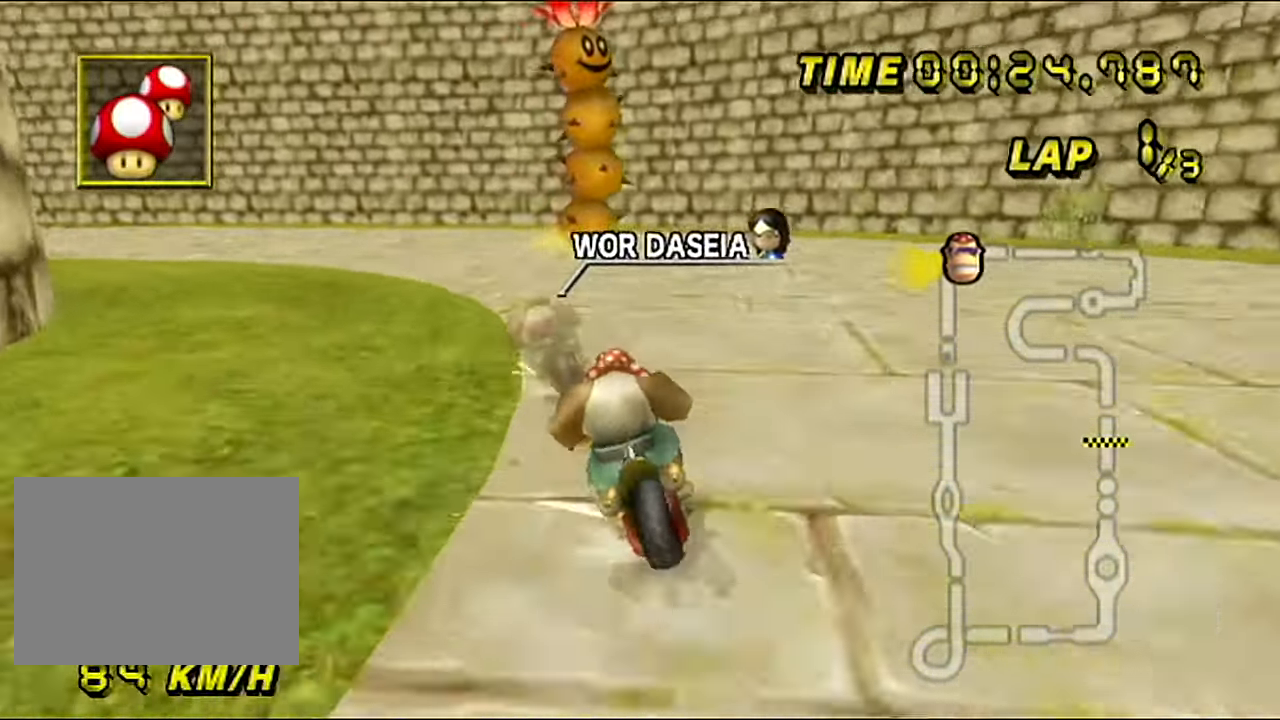
{"buttons": ["A", "R1"], "left_stick": "left", "events": []}
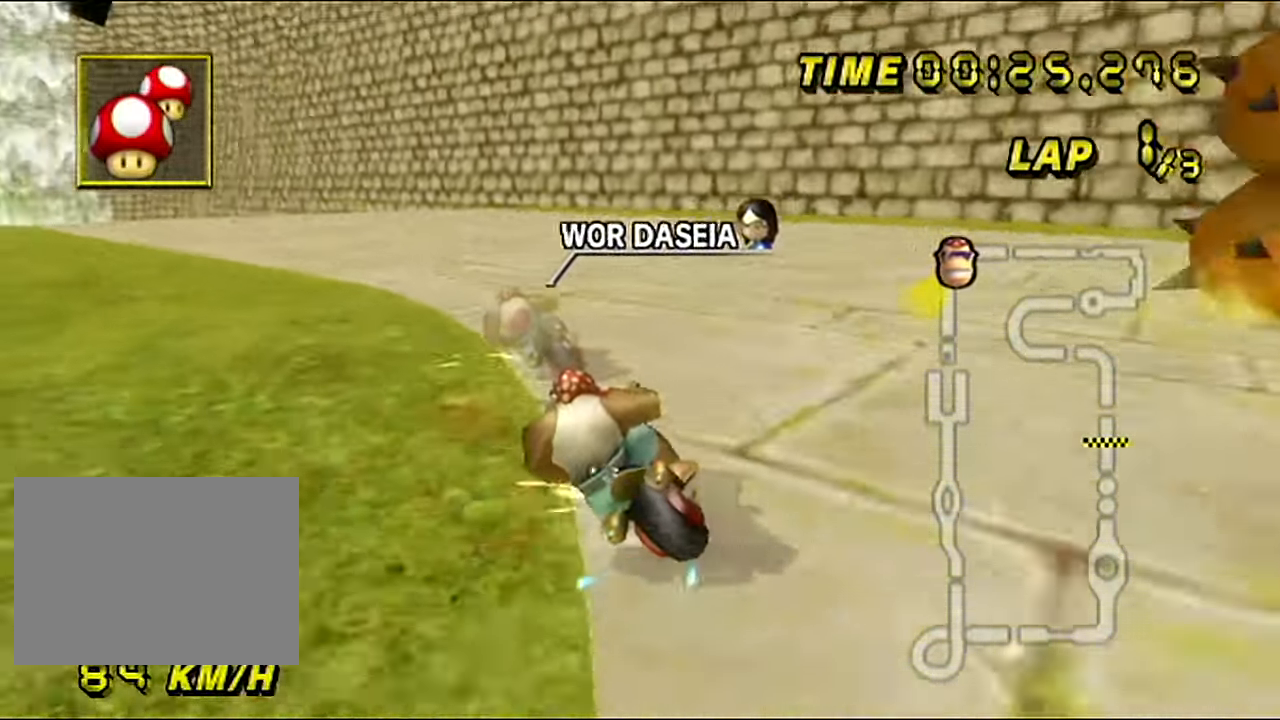
{"buttons": ["A"], "left_stick": "down-right", "events": [[317, "left_stick", "center"], [333, "R1", "up"], [467, "left_stick", "down-right"]]}
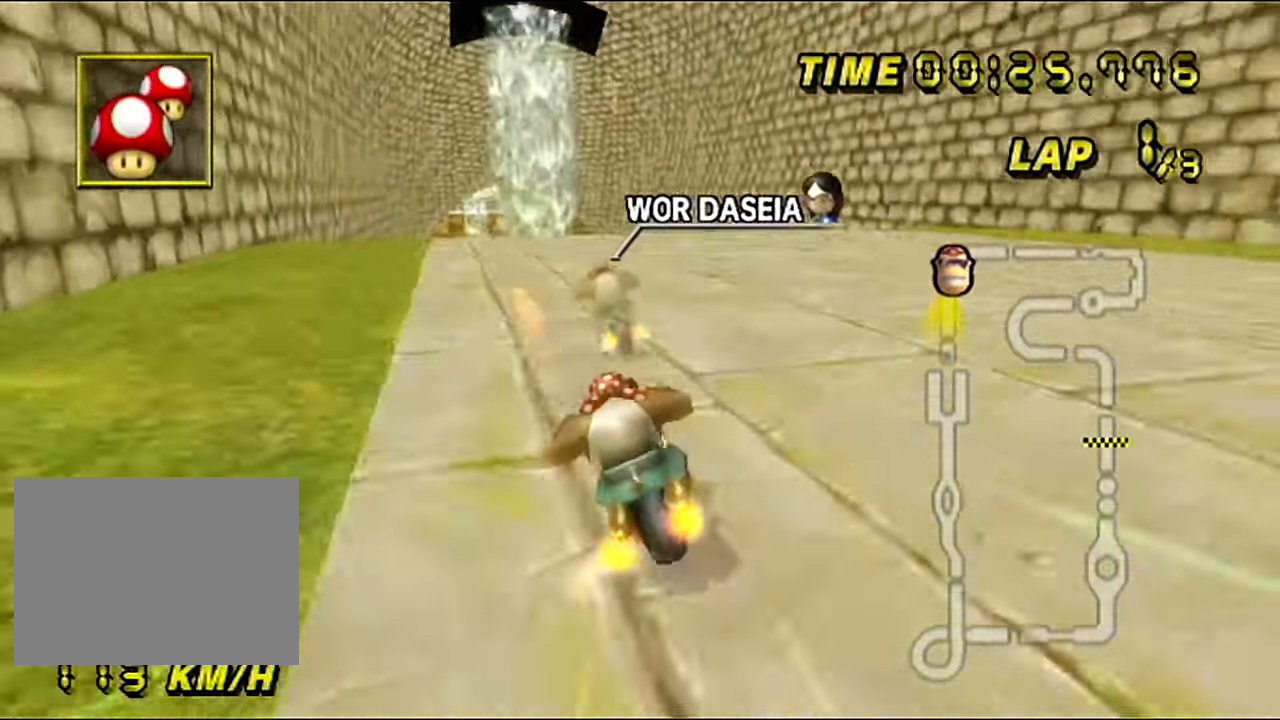
{"buttons": ["A"], "left_stick": "center", "events": [[334, "left_stick", "center"]]}
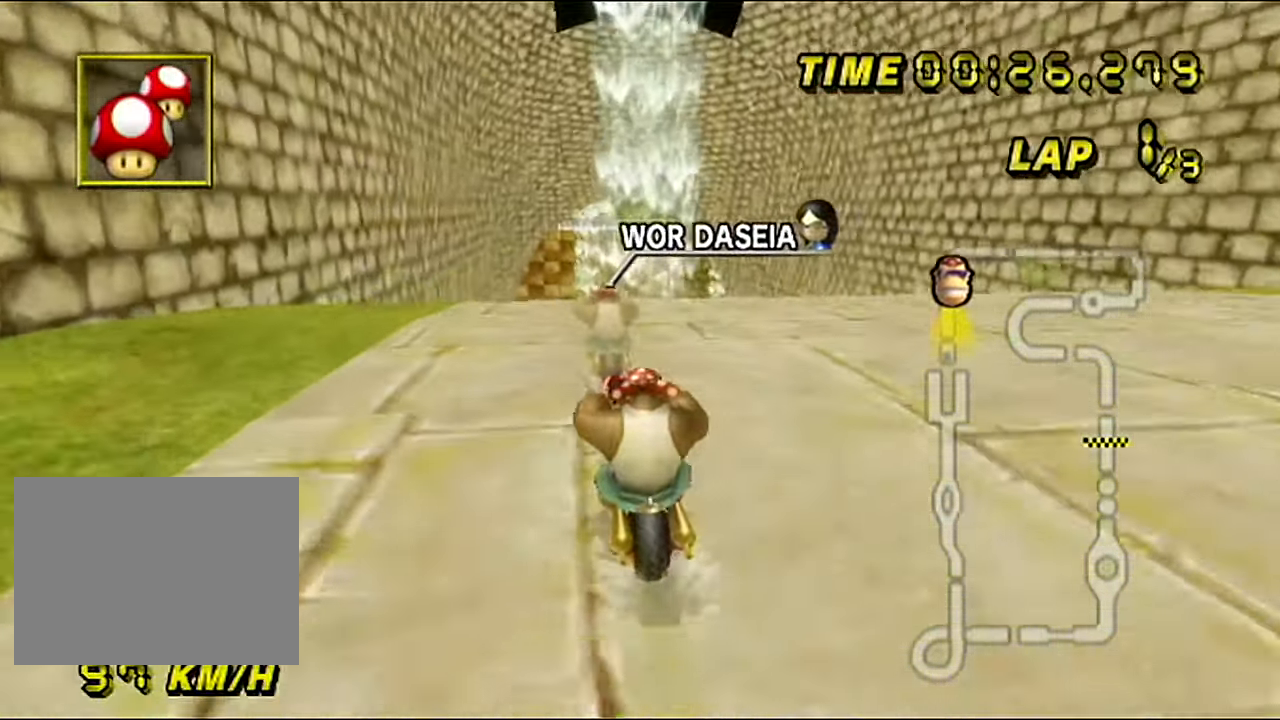
{"buttons": ["A"], "left_stick": "center", "events": []}